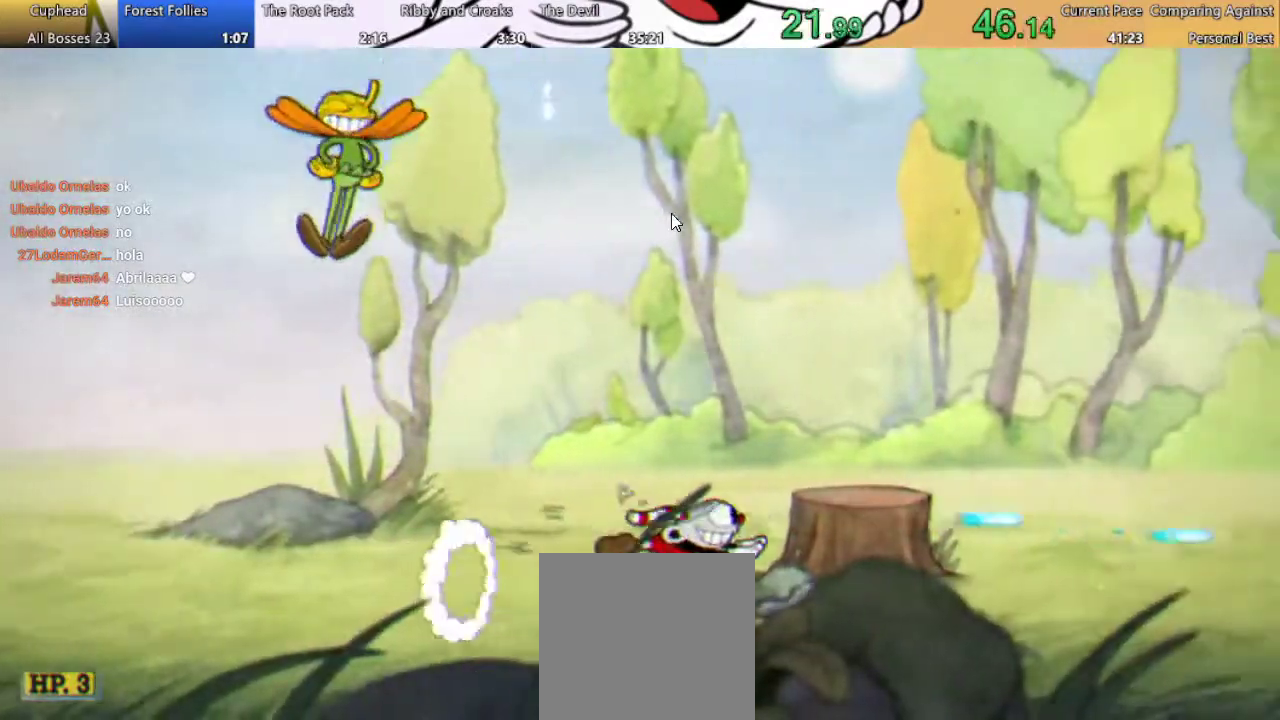
Gameplay with a controller (Xbox layout); each line is a JSON object with the inputs held at the frame after it. "events" lists button and stick changes between this image and that frame as [ms after this image, input, new state], when the widget could be followed in between. Not read: L3 R3.
{"buttons": ["B", "R1", "DPAD_RIGHT"], "left_stick": "center", "right_stick": "center", "events": [[67, "A", "down"], [167, "A", "up"], [167, "B", "down"]]}
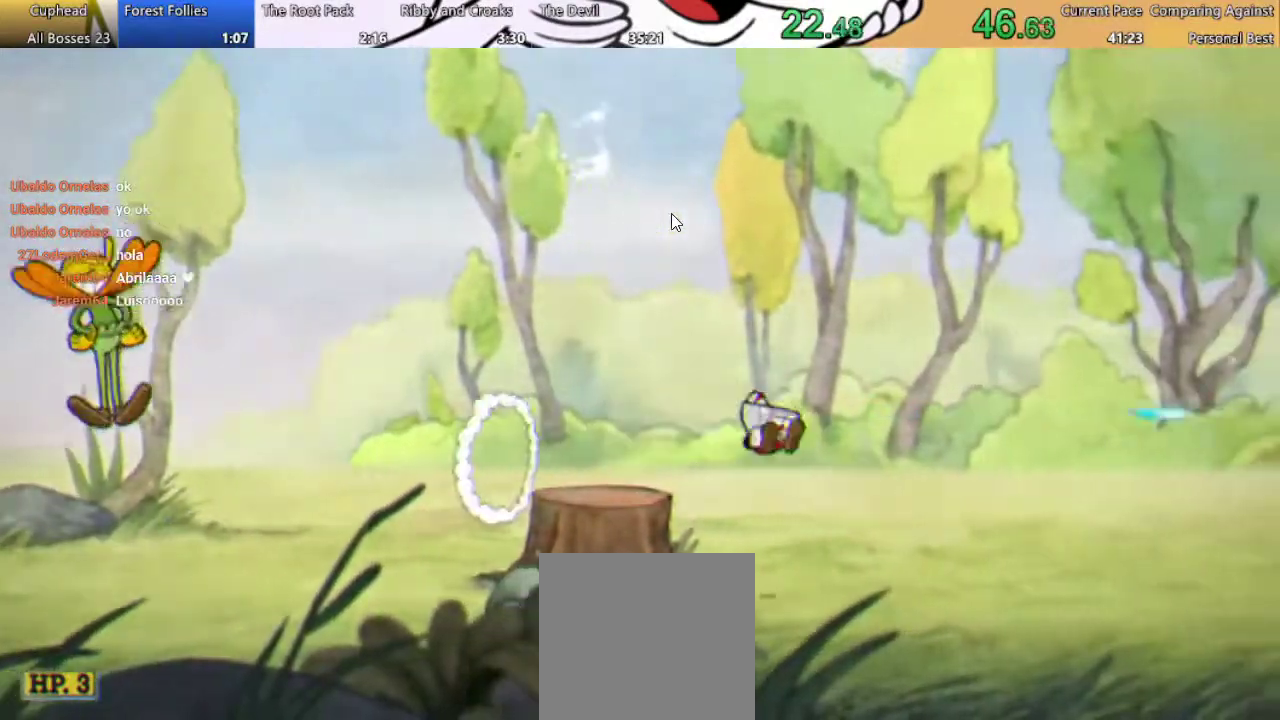
{"buttons": ["R1", "DPAD_RIGHT"], "left_stick": "center", "right_stick": "center", "events": [[67, "B", "up"], [267, "B", "down"], [467, "B", "up"]]}
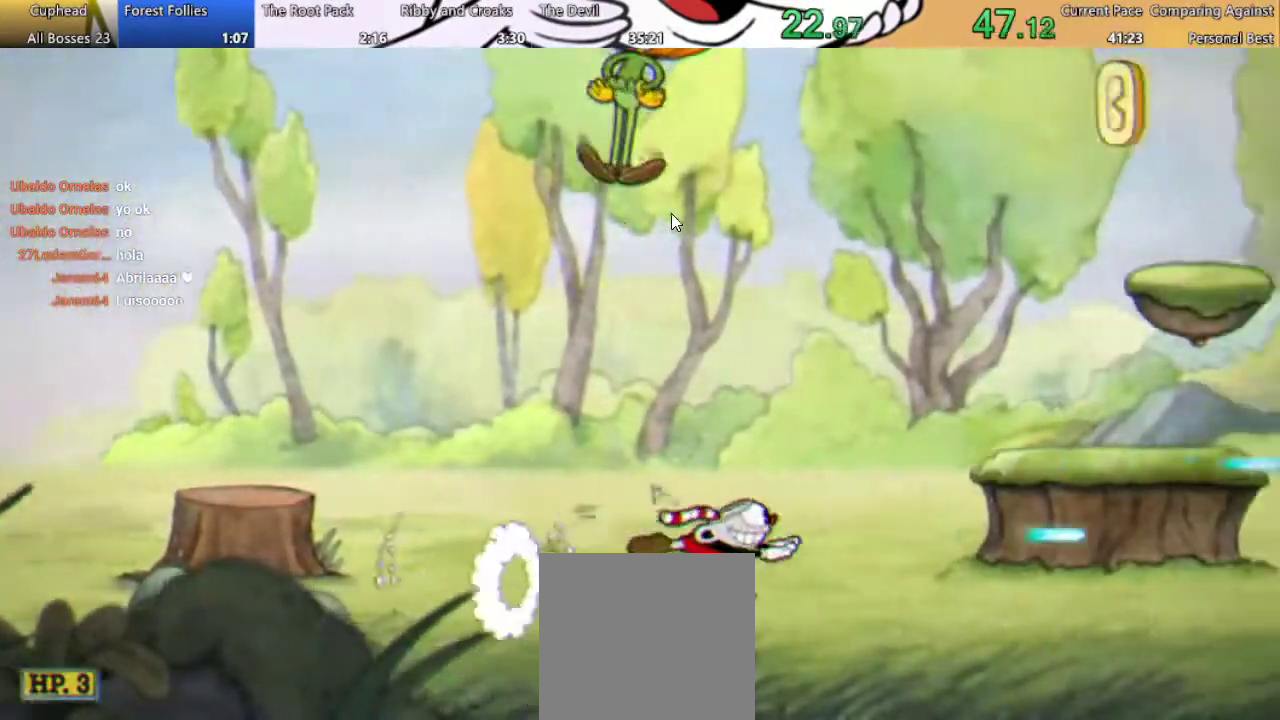
{"buttons": ["R1", "DPAD_RIGHT"], "left_stick": "center", "right_stick": "center", "events": [[67, "A", "down"], [367, "A", "up"]]}
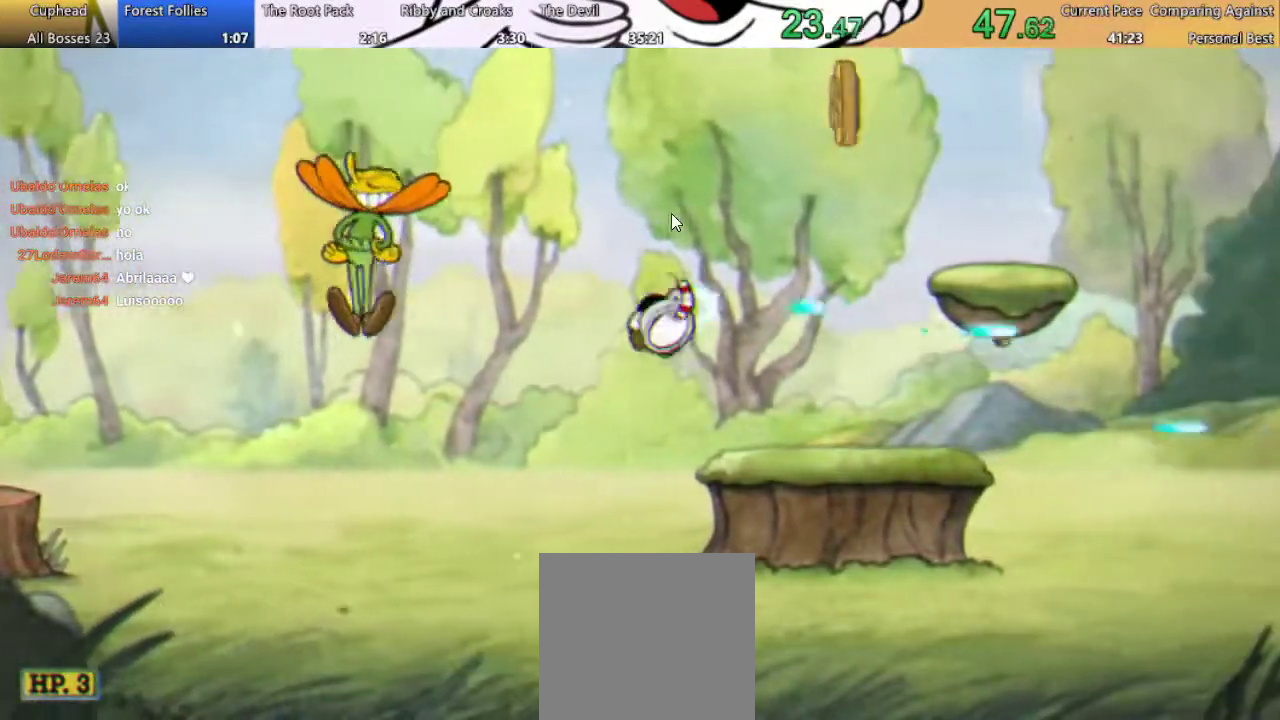
{"buttons": ["B", "R1", "DPAD_RIGHT"], "left_stick": "center", "right_stick": "center", "events": [[133, "A", "down"], [467, "A", "up"], [467, "B", "down"]]}
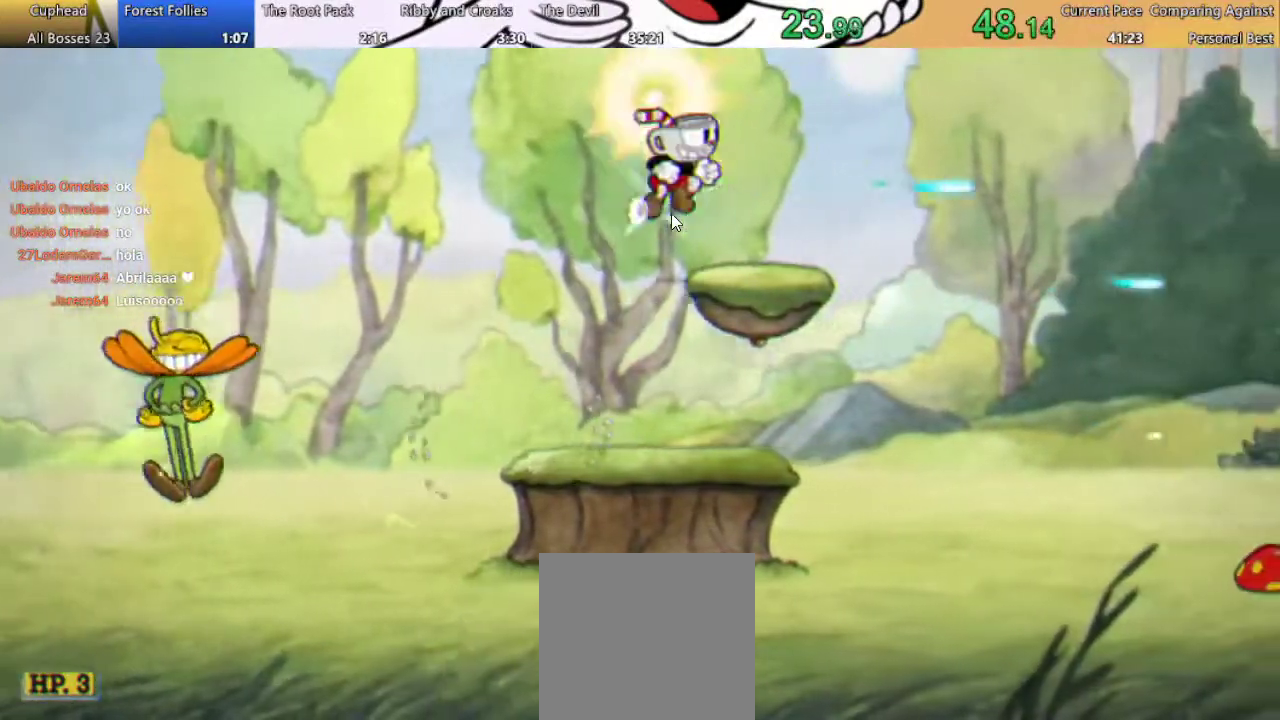
{"buttons": ["R1", "DPAD_RIGHT"], "left_stick": "center", "right_stick": "center", "events": [[400, "B", "up"]]}
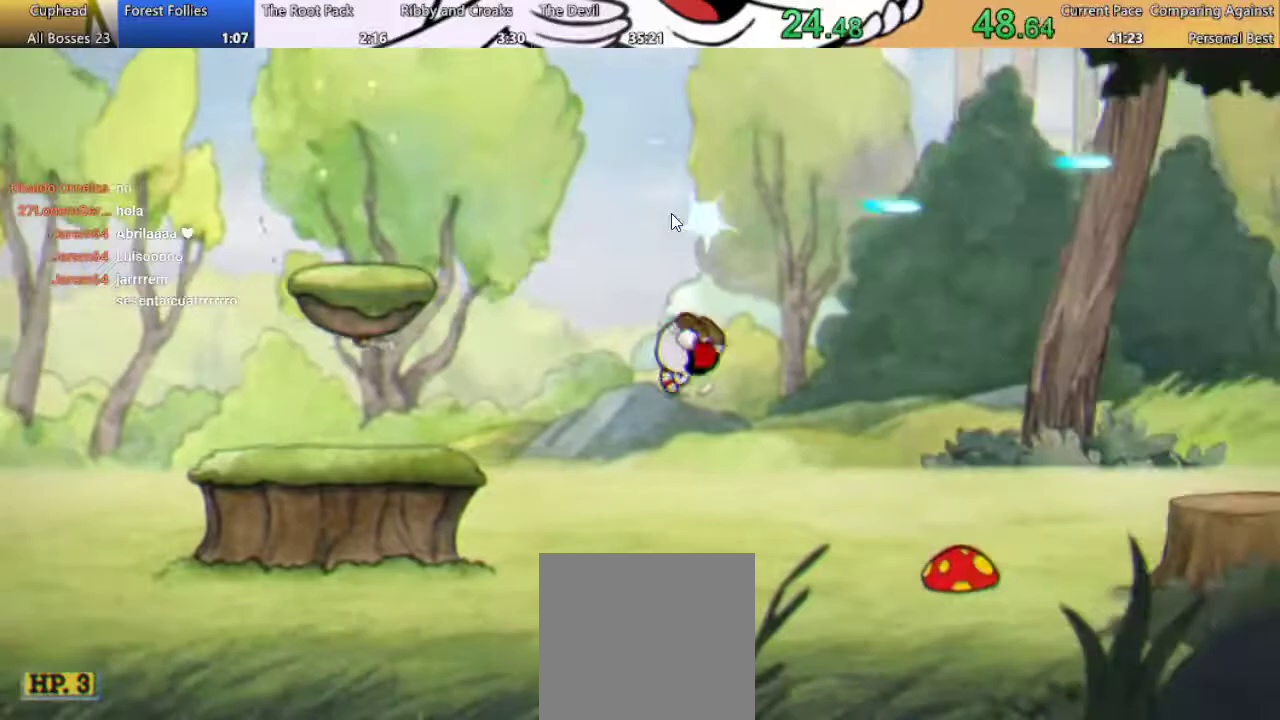
{"buttons": ["B", "R1", "DPAD_RIGHT"], "left_stick": "center", "right_stick": "center", "events": [[200, "A", "down"], [400, "A", "up"], [433, "B", "down"]]}
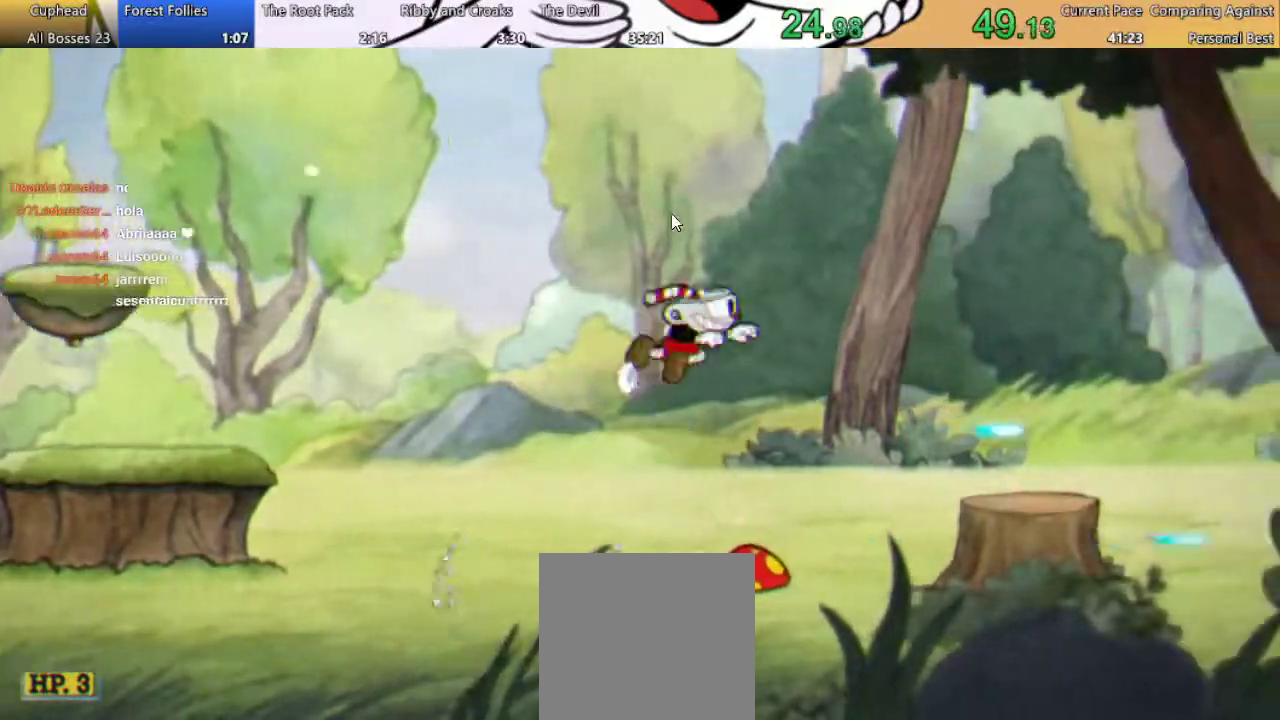
{"buttons": ["B", "R1", "DPAD_RIGHT"], "left_stick": "center", "right_stick": "center", "events": [[367, "B", "up"], [500, "B", "down"]]}
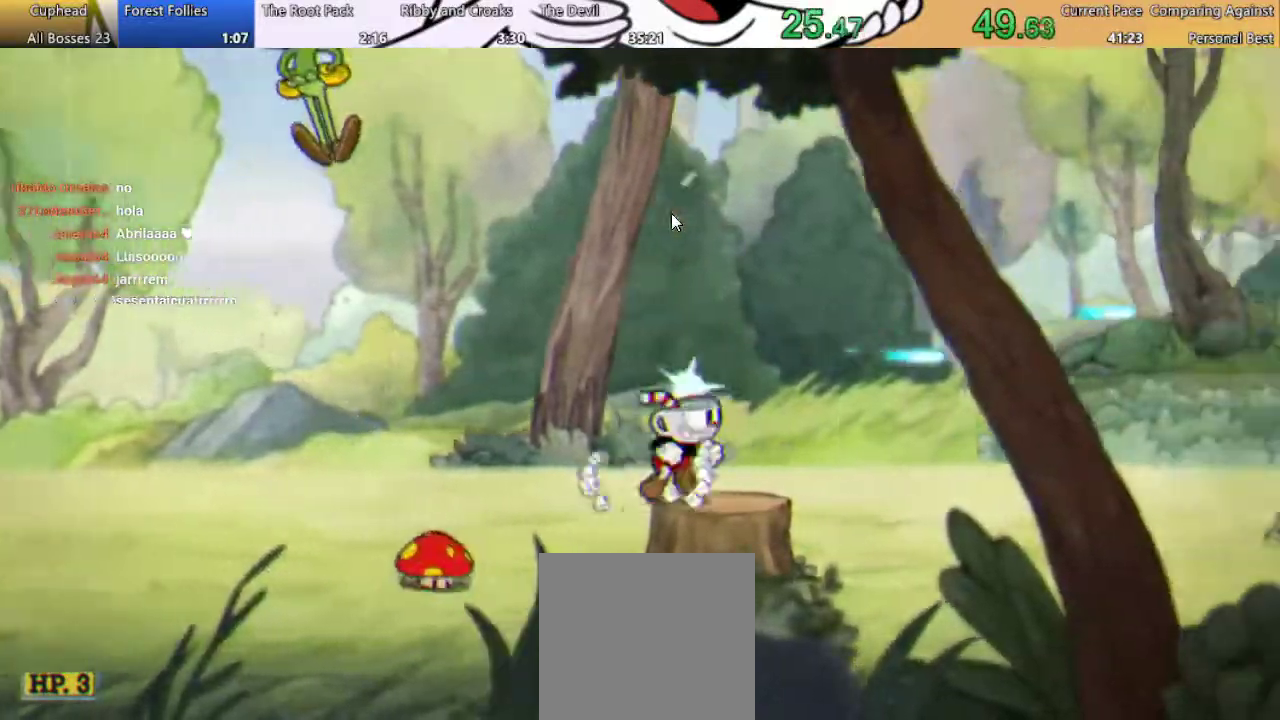
{"buttons": ["R1", "DPAD_RIGHT"], "left_stick": "center", "right_stick": "center", "events": [[333, "B", "up"]]}
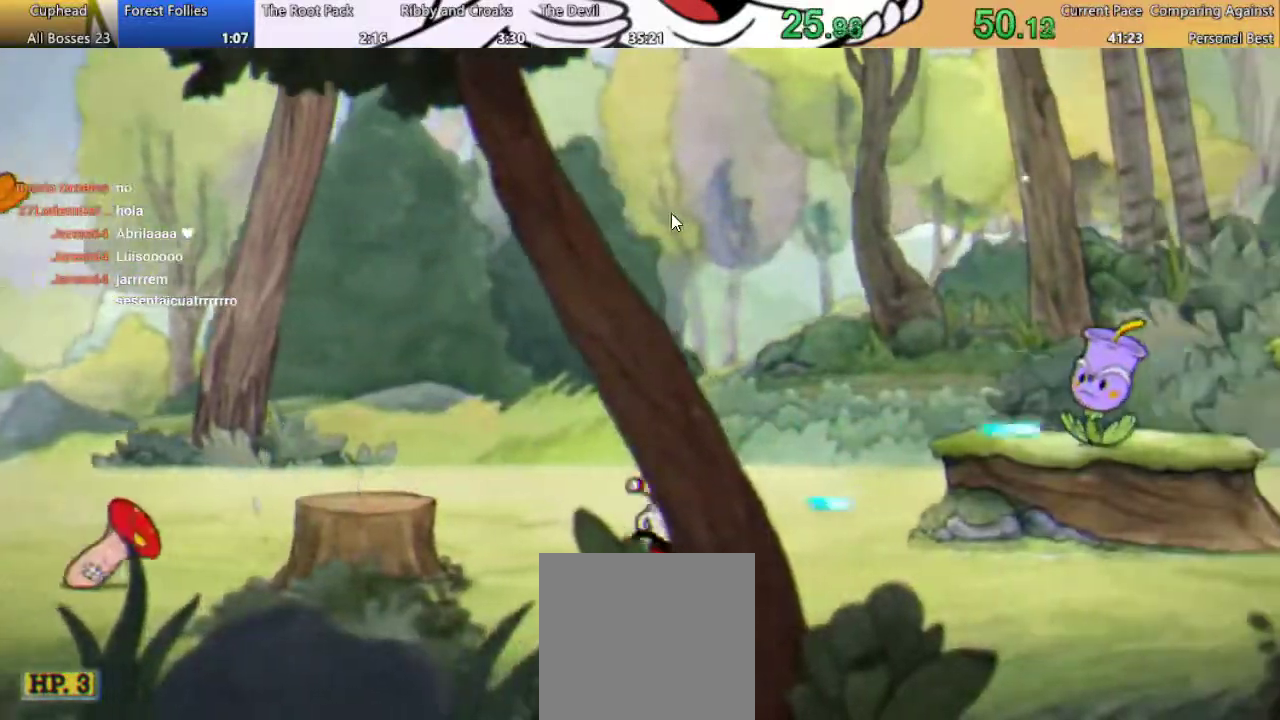
{"buttons": ["R1", "DPAD_RIGHT"], "left_stick": "center", "right_stick": "center", "events": [[67, "B", "down"], [433, "B", "up"]]}
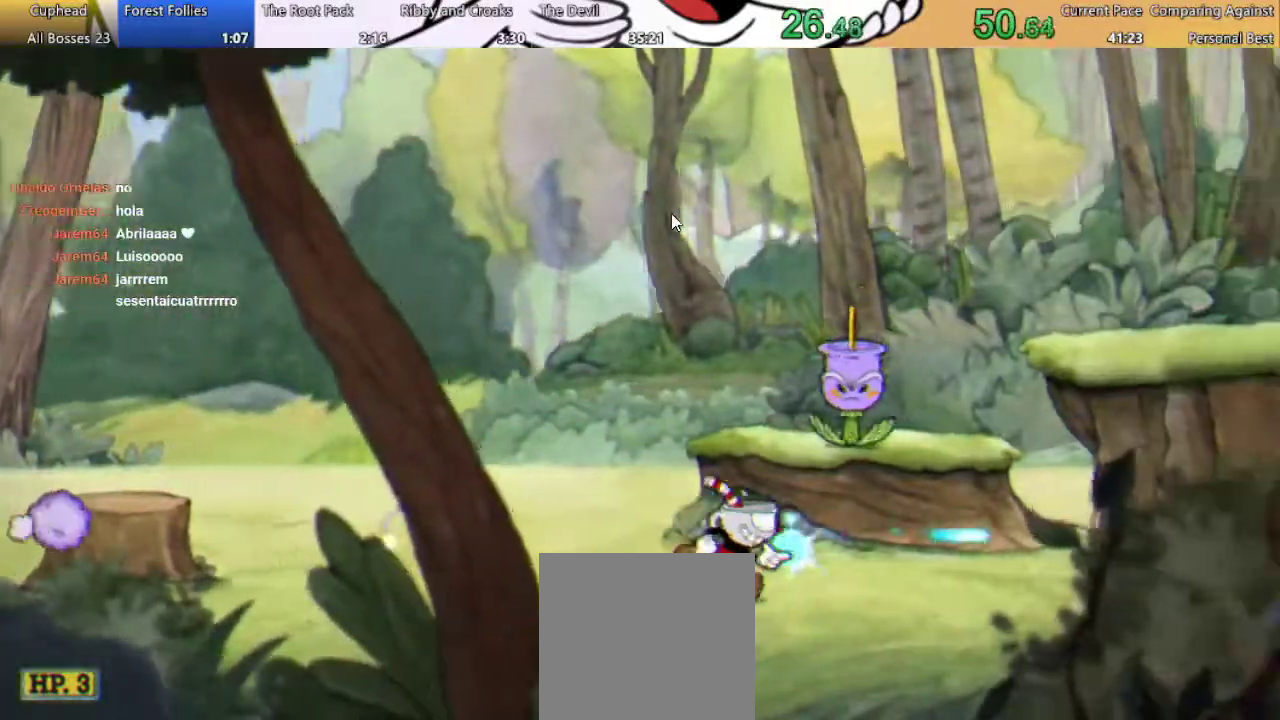
{"buttons": ["A", "R1", "DPAD_RIGHT"], "left_stick": "center", "right_stick": "center", "events": [[33, "B", "down"], [300, "B", "up"], [333, "A", "down"]]}
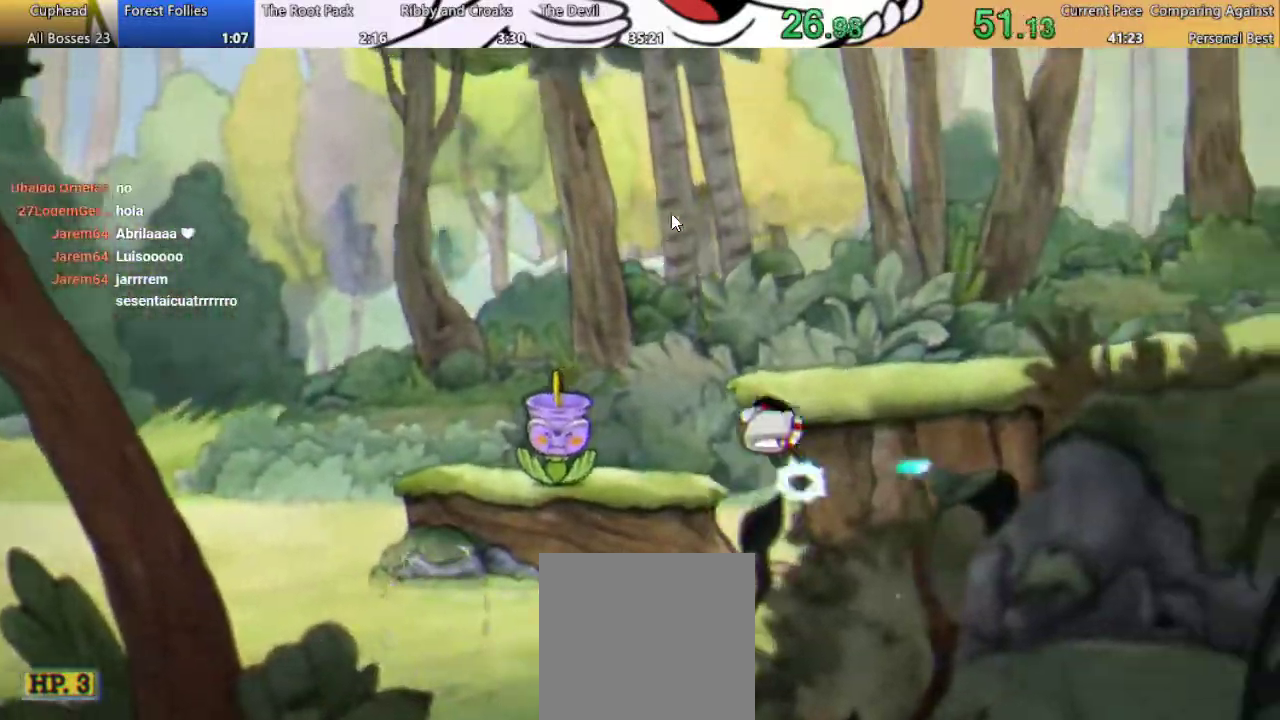
{"buttons": ["R1", "DPAD_RIGHT"], "left_stick": "center", "right_stick": "center", "events": [[167, "A", "up"], [167, "B", "down"], [467, "B", "up"]]}
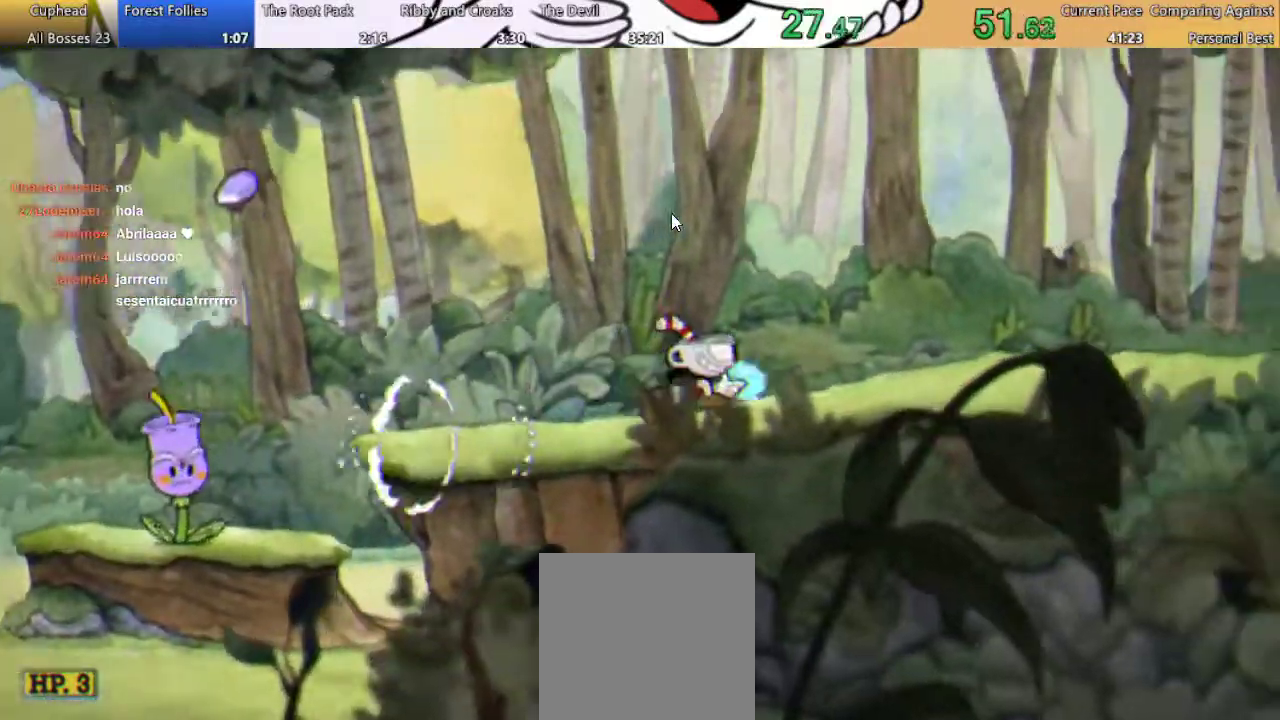
{"buttons": ["R1", "DPAD_RIGHT"], "left_stick": "center", "right_stick": "center", "events": [[100, "B", "down"], [467, "B", "up"]]}
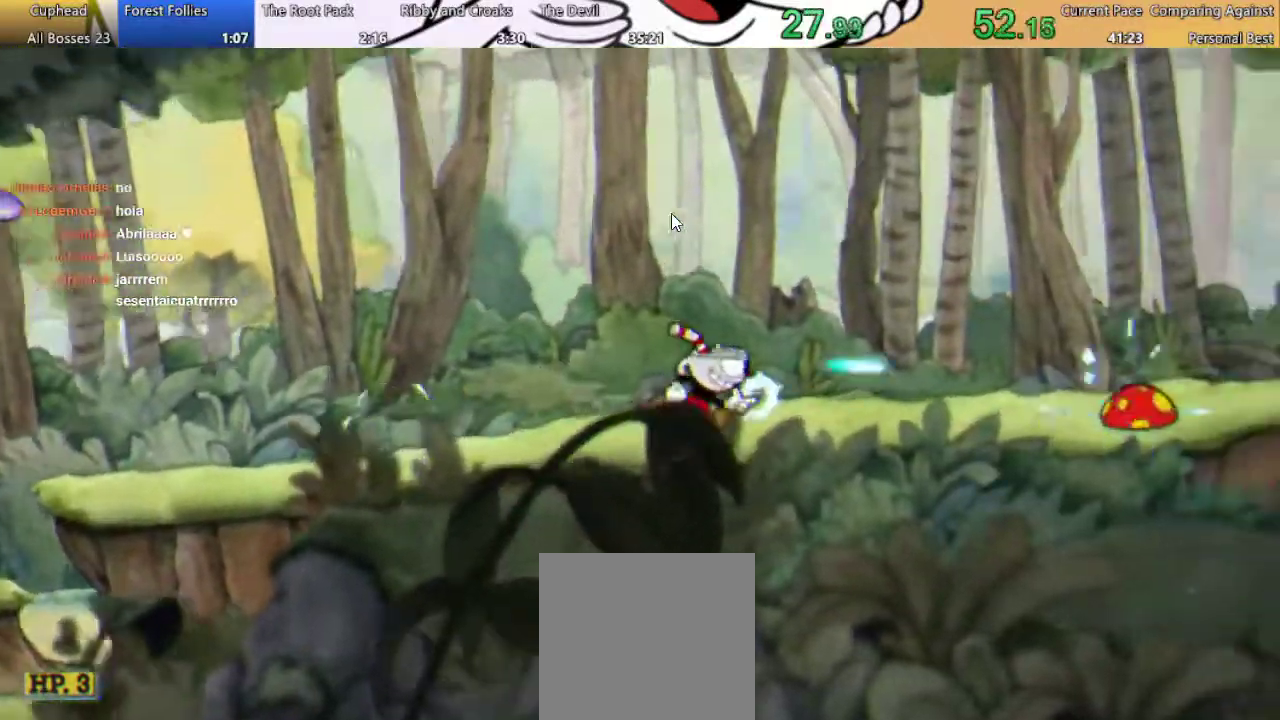
{"buttons": ["A", "R1", "DPAD_RIGHT"], "left_stick": "center", "right_stick": "center", "events": [[100, "B", "down"], [467, "A", "down"], [467, "B", "up"]]}
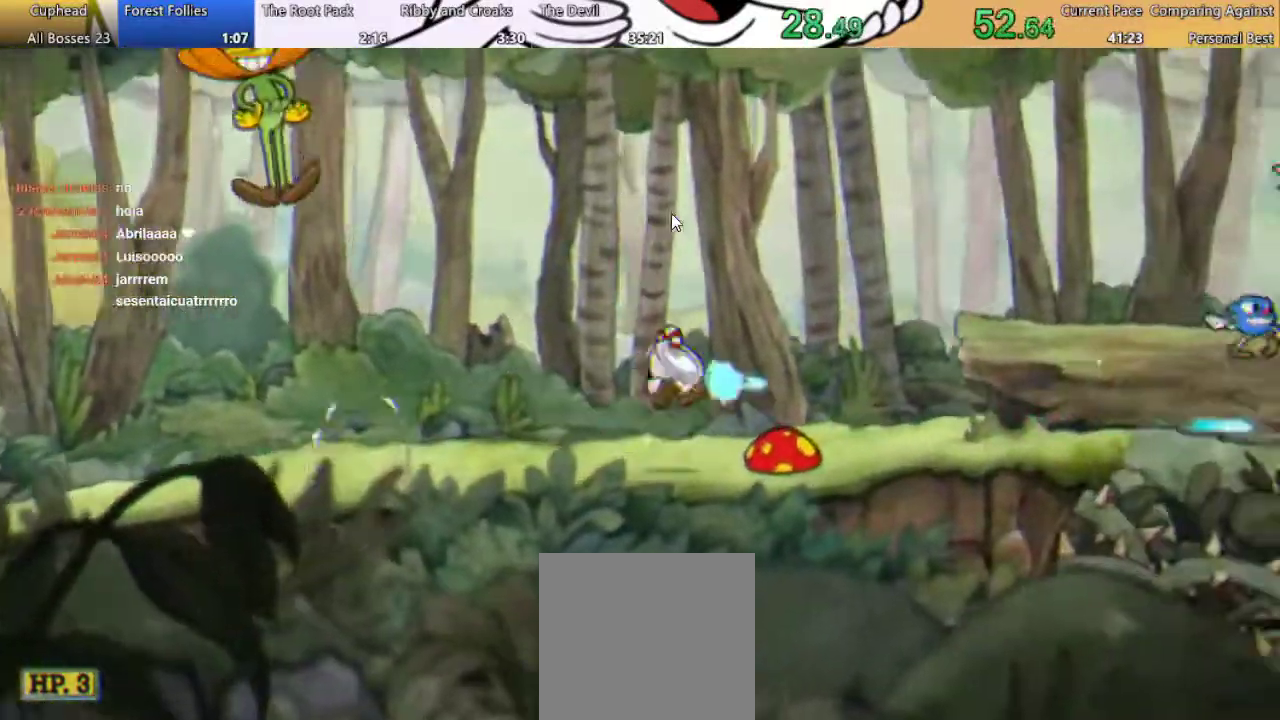
{"buttons": ["R1", "DPAD_RIGHT"], "left_stick": "center", "right_stick": "center", "events": [[133, "B", "down"], [167, "A", "up"], [433, "B", "up"]]}
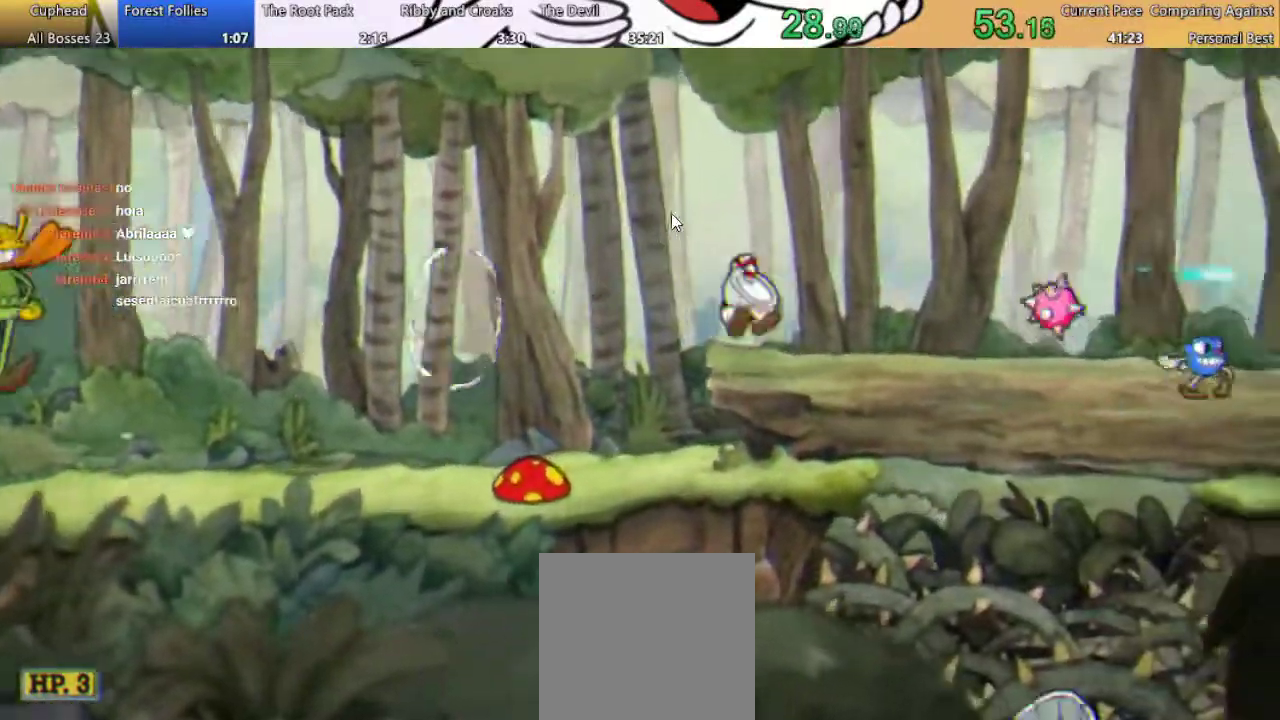
{"buttons": ["R1", "DPAD_RIGHT"], "left_stick": "center", "right_stick": "center", "events": [[167, "A", "down"], [267, "A", "up"]]}
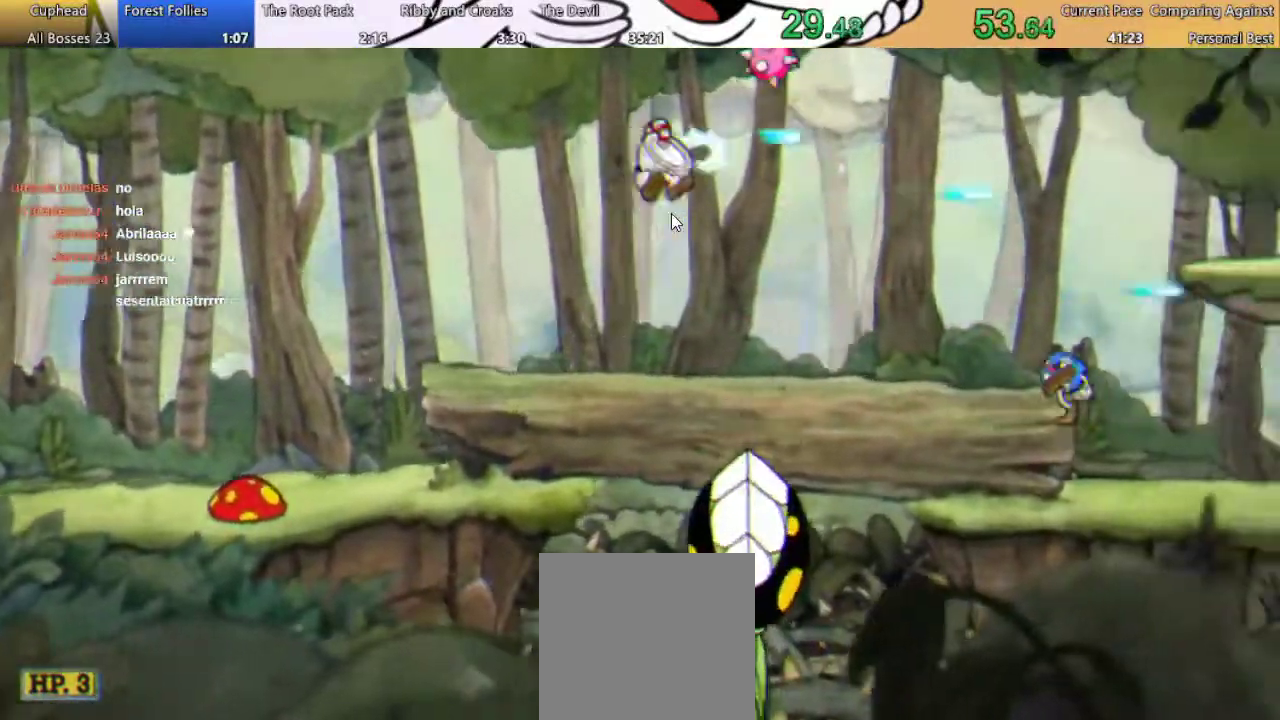
{"buttons": ["A", "R1", "DPAD_RIGHT"], "left_stick": "center", "right_stick": "center", "events": [[367, "A", "down"]]}
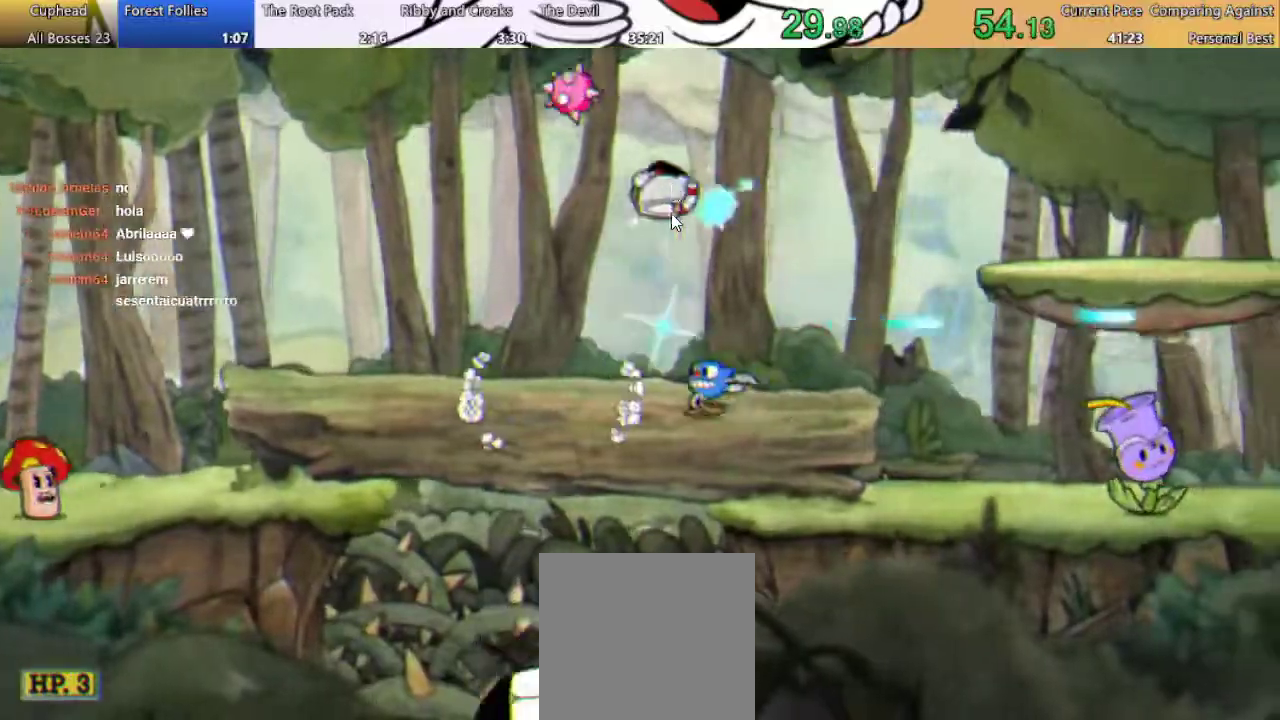
{"buttons": ["R1", "DPAD_RIGHT"], "left_stick": "center", "right_stick": "center", "events": [[33, "A", "up"], [67, "B", "down"], [267, "B", "up"]]}
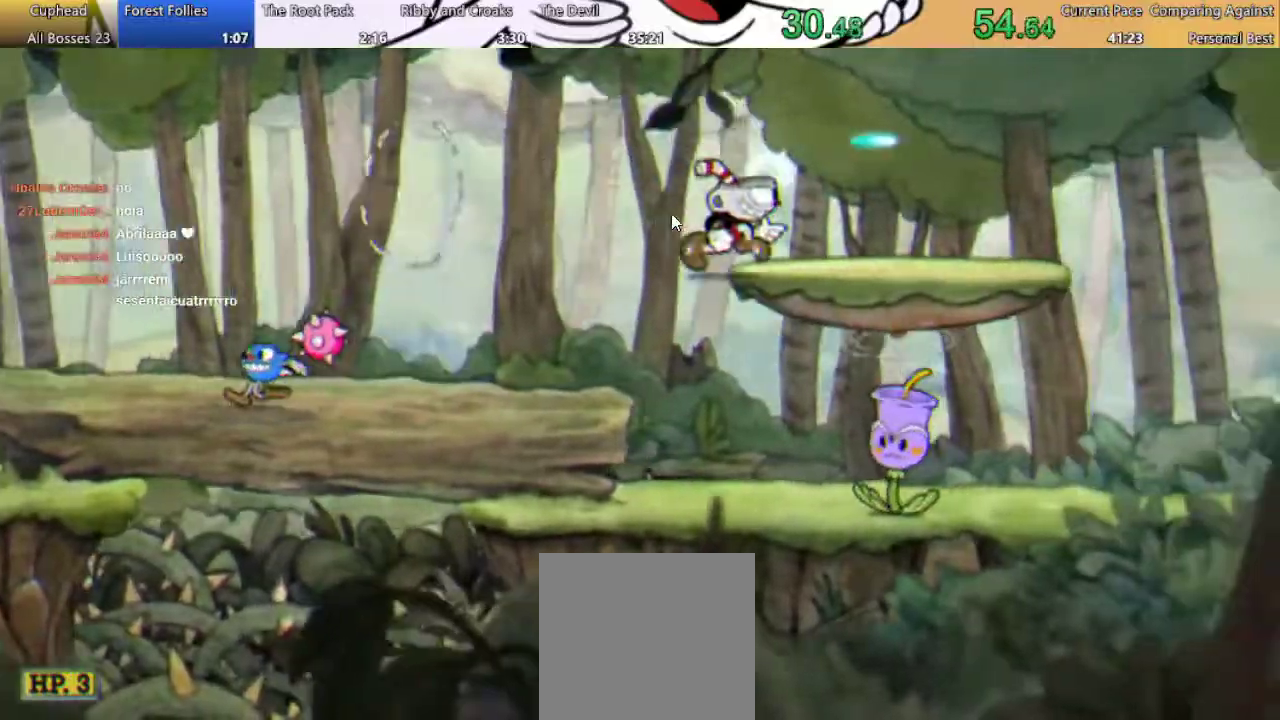
{"buttons": ["R1", "DPAD_RIGHT"], "left_stick": "center", "right_stick": "center", "events": [[100, "B", "down"], [300, "B", "up"]]}
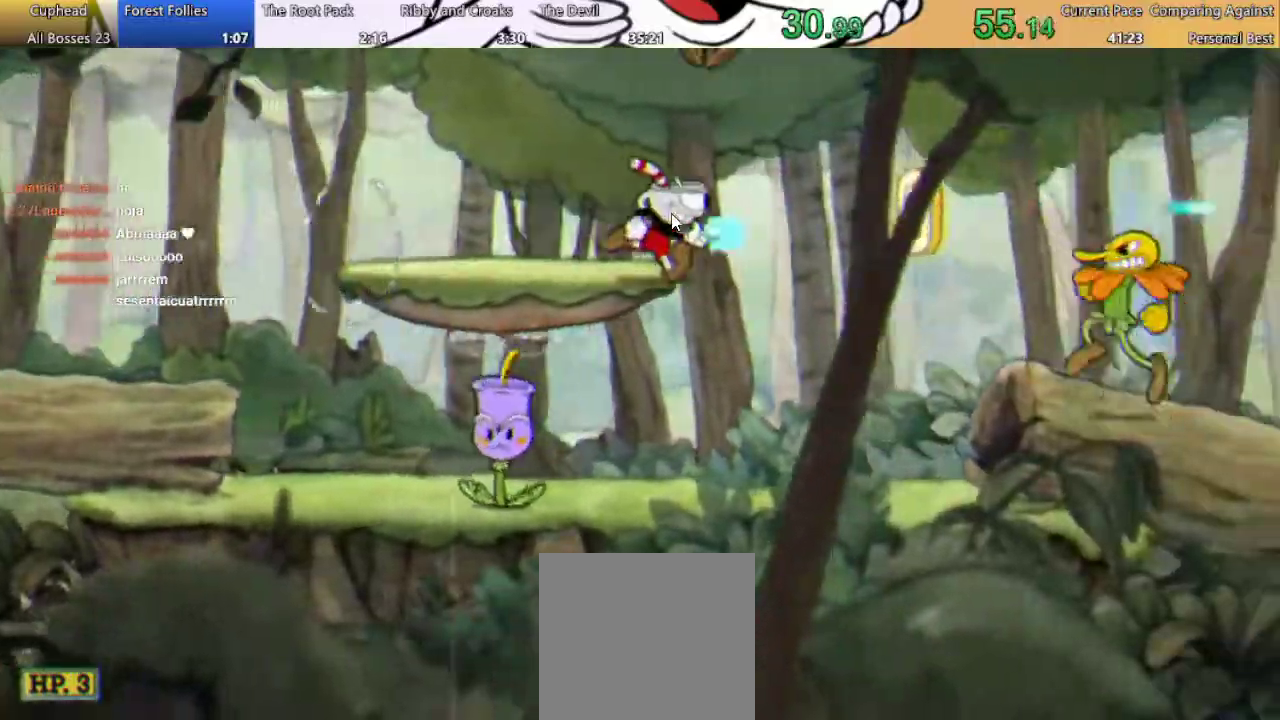
{"buttons": ["R1", "DPAD_RIGHT"], "left_stick": "center", "right_stick": "center", "events": [[67, "B", "down"], [333, "B", "up"]]}
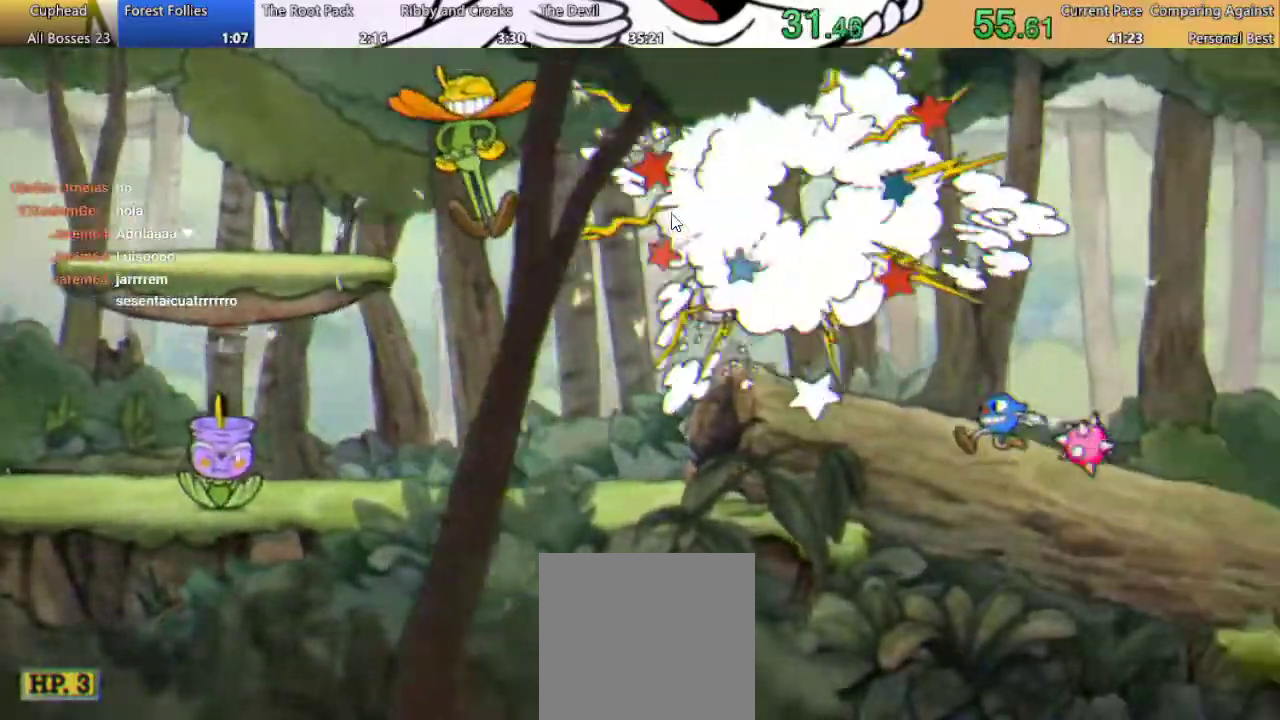
{"buttons": ["R1", "DPAD_RIGHT"], "left_stick": "center", "right_stick": "center", "events": [[200, "A", "down"], [400, "A", "up"]]}
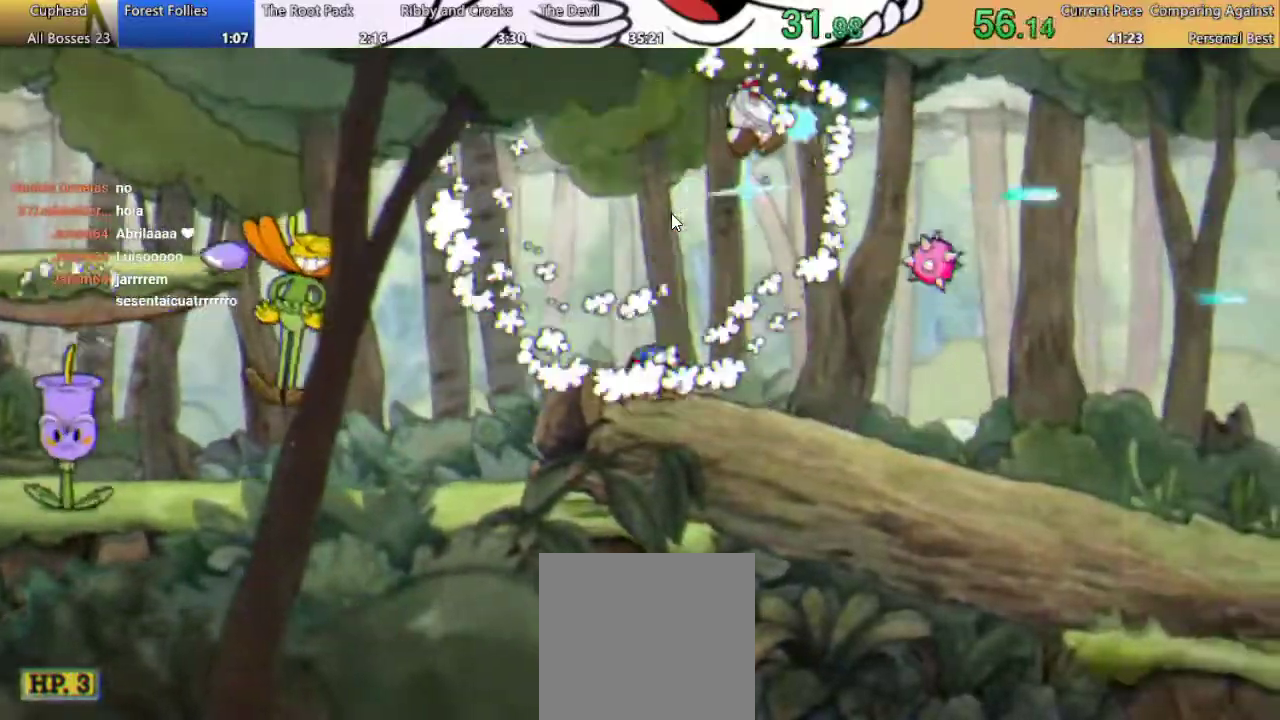
{"buttons": ["B", "R1", "DPAD_RIGHT"], "left_stick": "center", "right_stick": "center", "events": [[400, "B", "down"]]}
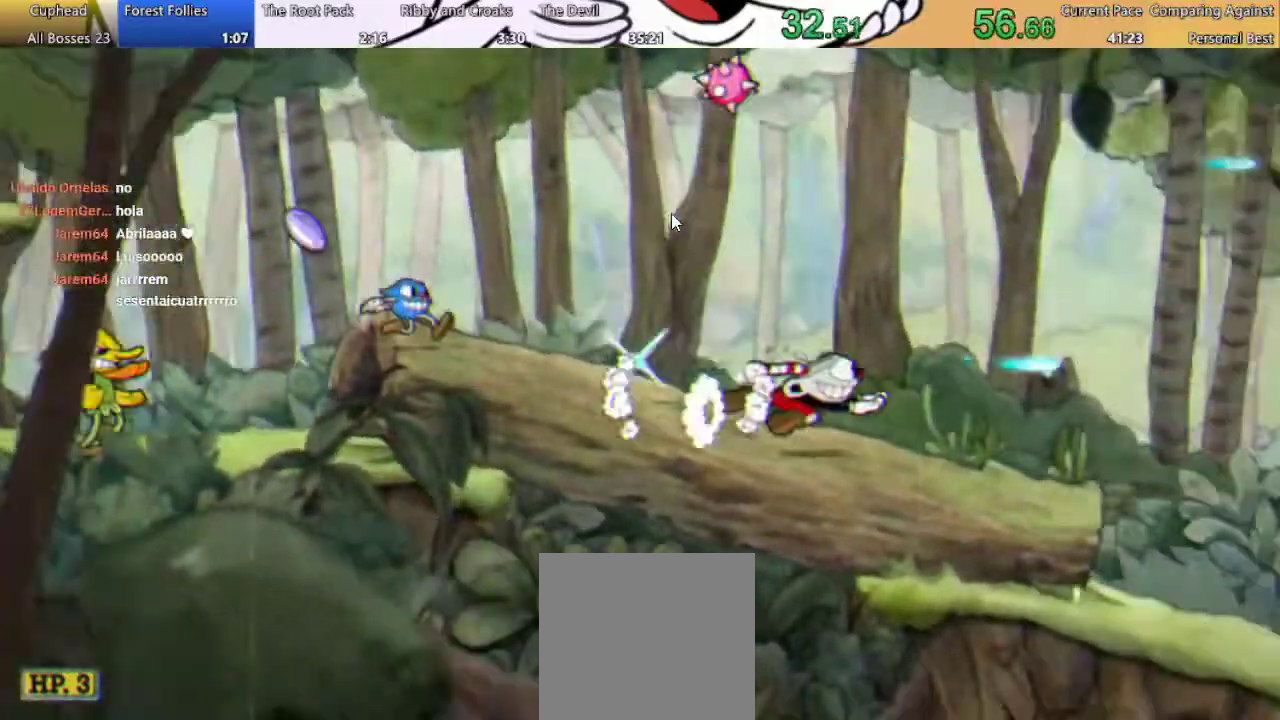
{"buttons": ["A", "R1", "DPAD_RIGHT"], "left_stick": "center", "right_stick": "center", "events": [[233, "B", "up"], [433, "A", "down"]]}
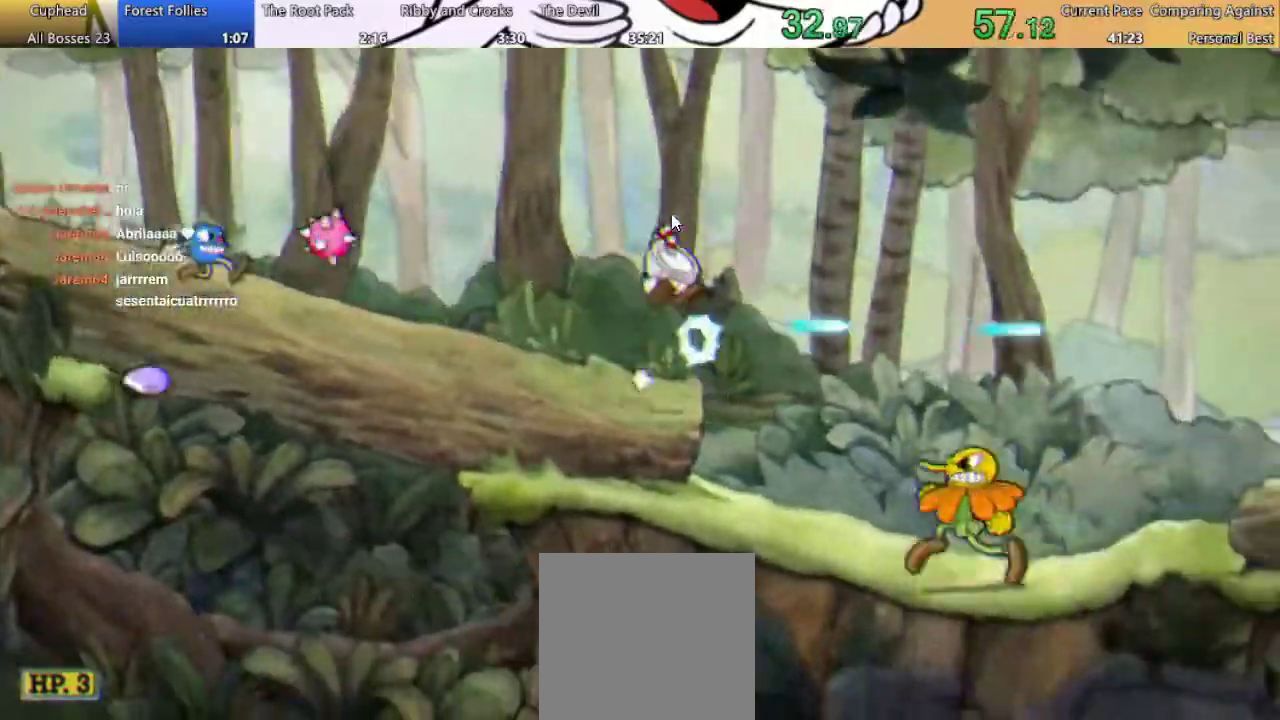
{"buttons": ["R1", "DPAD_RIGHT"], "left_stick": "center", "right_stick": "center", "events": [[67, "A", "up"], [67, "B", "down"], [300, "B", "up"]]}
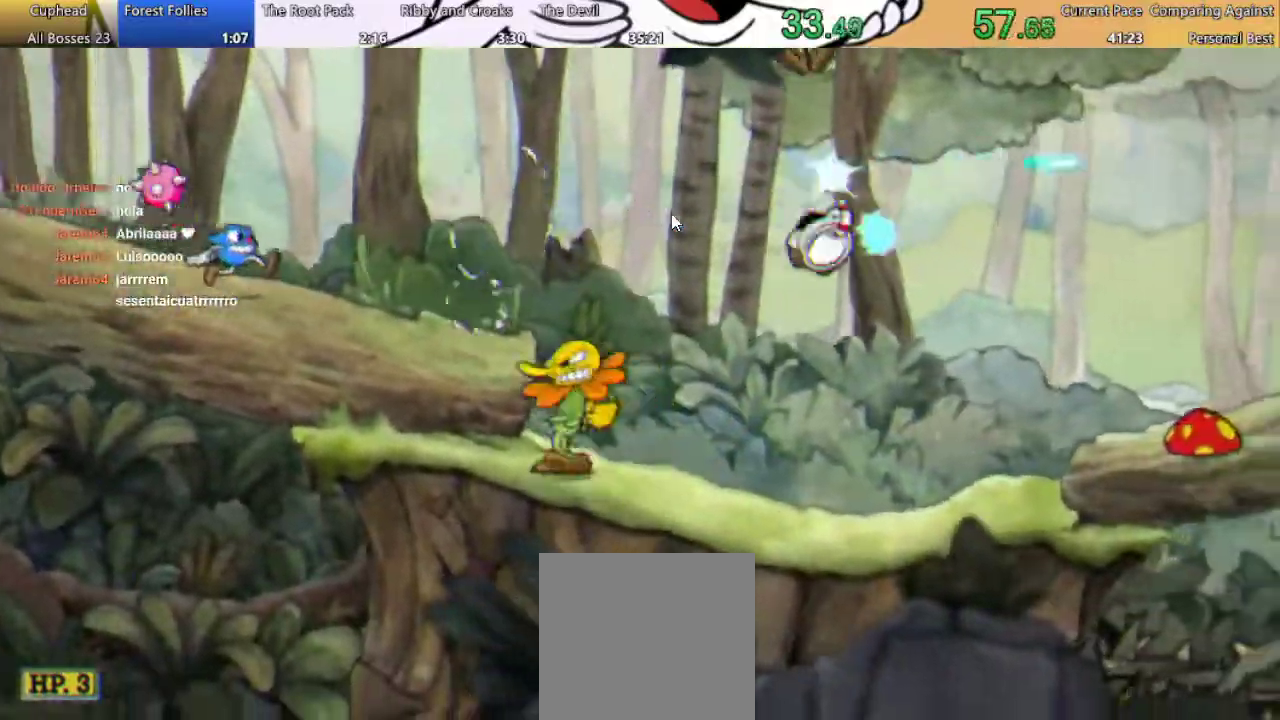
{"buttons": ["A", "R1", "DPAD_RIGHT"], "left_stick": "center", "right_stick": "center", "events": [[367, "A", "down"]]}
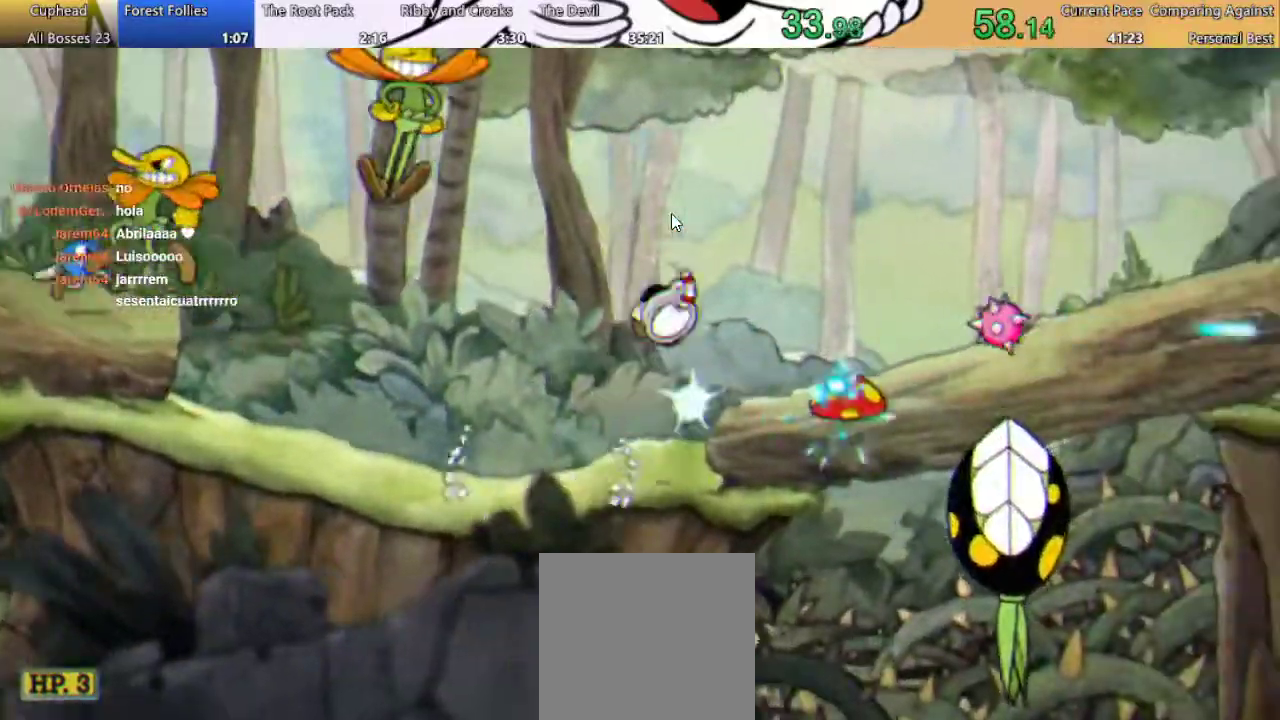
{"buttons": ["R1", "DPAD_RIGHT"], "left_stick": "center", "right_stick": "center", "events": [[100, "A", "up"], [133, "B", "down"], [267, "B", "up"]]}